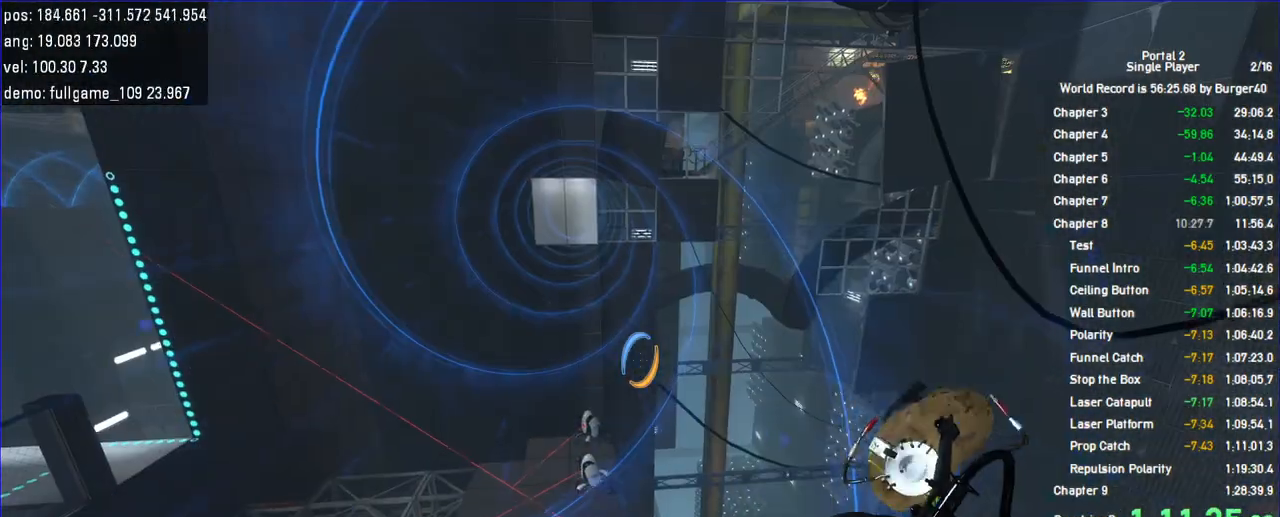
Gameplay with keyboard and mouse; each line is a JSON object with the keys and mouse buttons held at the frame after it. "events" lists presses ("down") and releases ("up") of "a", "c", "chat", "d", "duck", "jump", "load", "low", "r", "relod", "reset", "s", "save", "use", "w", "z", "mouse_left", "mouse_wheel" and "mouse_right" between this image and that frame as [ms after this image, input, new state], when the widget could be followed in between. "mouse_left", "mouse_wheel", "mouse_right" = the "left", "wheel", "right" buttons of the "mouse" list. No other keys are recorded. "wheel" means that the mouse wheel is clicked or scrolled. Key names are as the overlay labels them; some are game actions (e.g. jump) rather than physical keys. Not read: mouse_move.
{"keys": ["d"], "mouse": [], "events": [[233, "d", "down"]]}
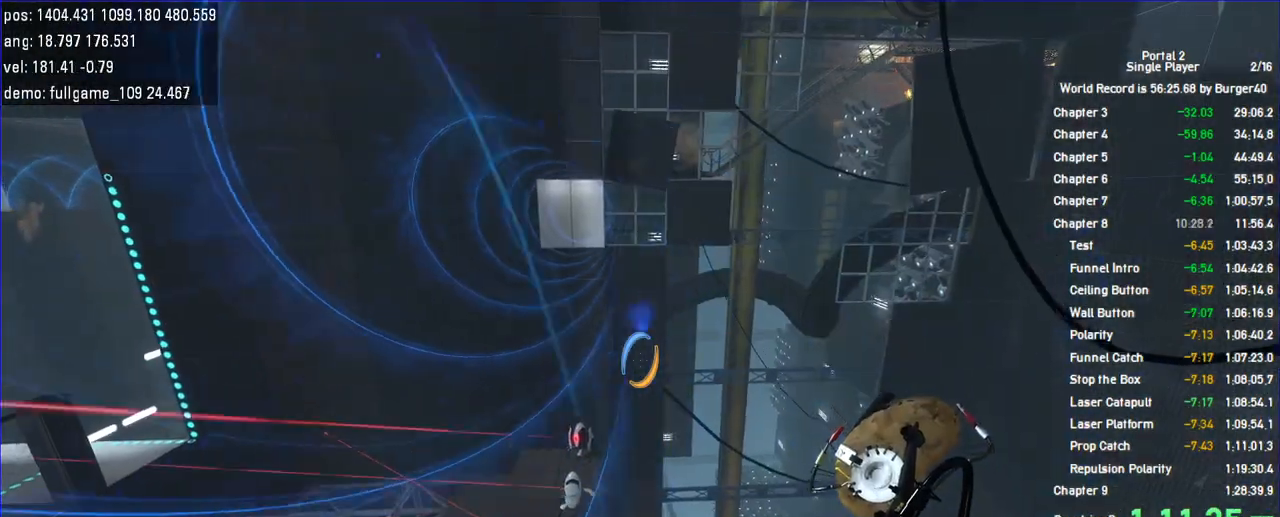
{"keys": ["d"], "mouse": [], "events": []}
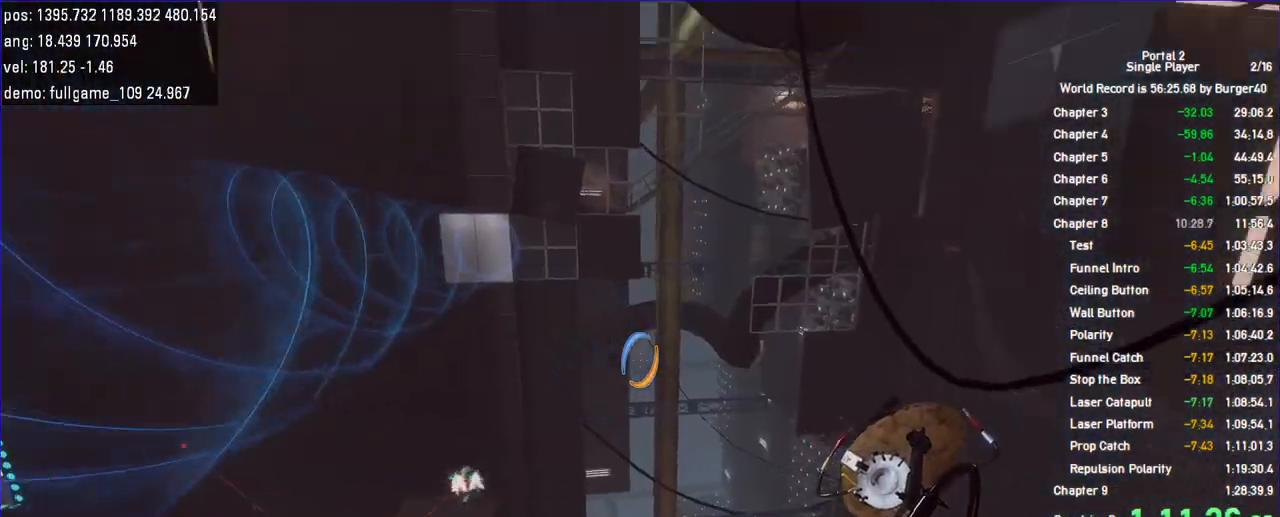
{"keys": ["a"], "mouse": [], "events": [[300, "a", "down"], [300, "d", "up"]]}
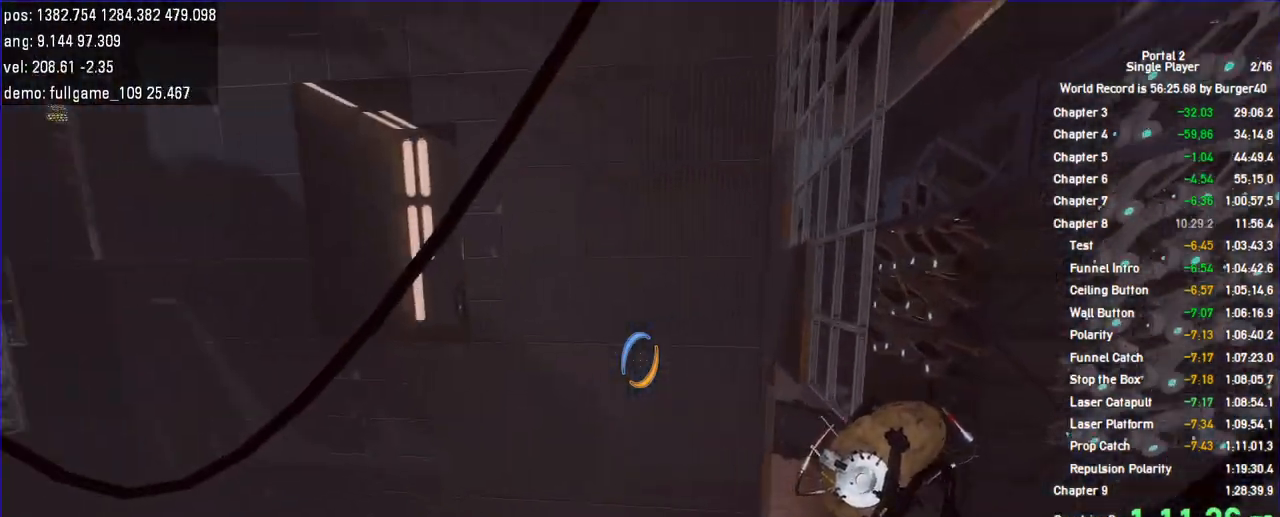
{"keys": ["a"], "mouse": [], "events": []}
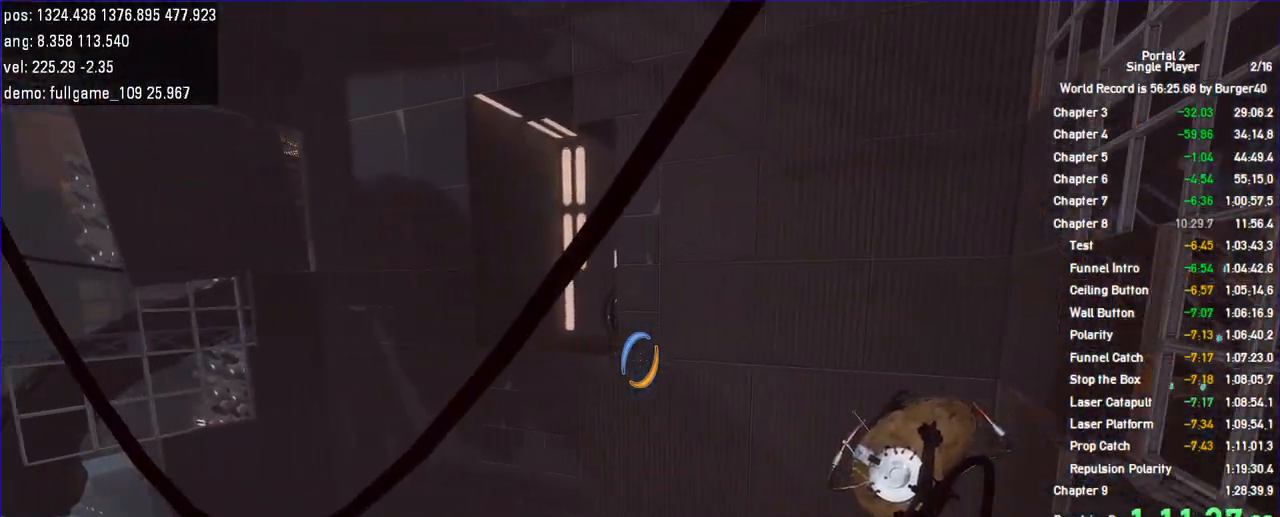
{"keys": ["a"], "mouse": [], "events": []}
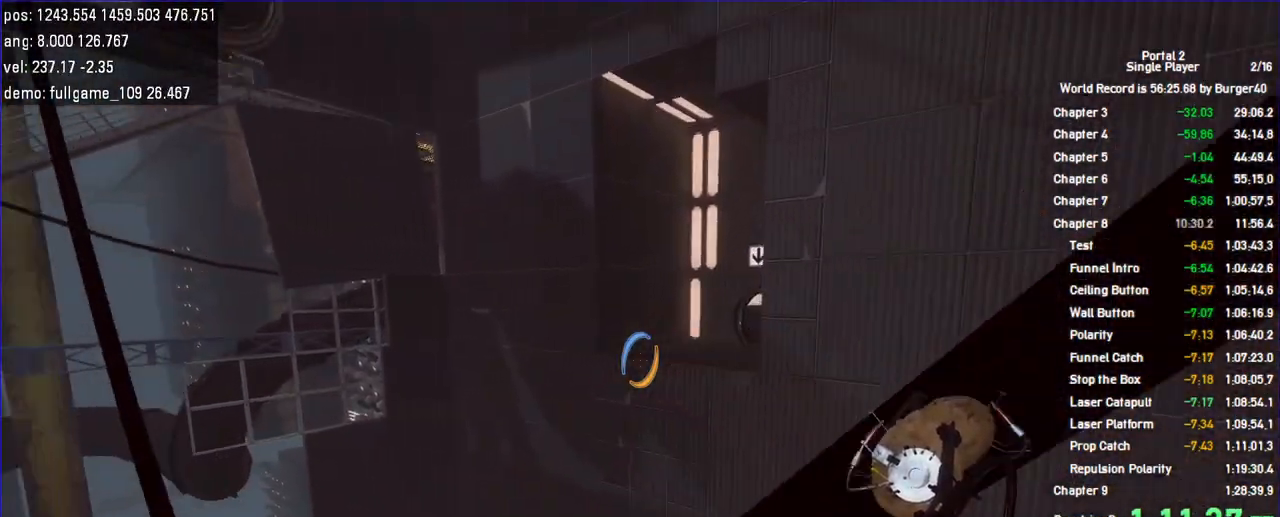
{"keys": ["d"], "mouse": [], "events": [[200, "d", "down"], [233, "a", "up"]]}
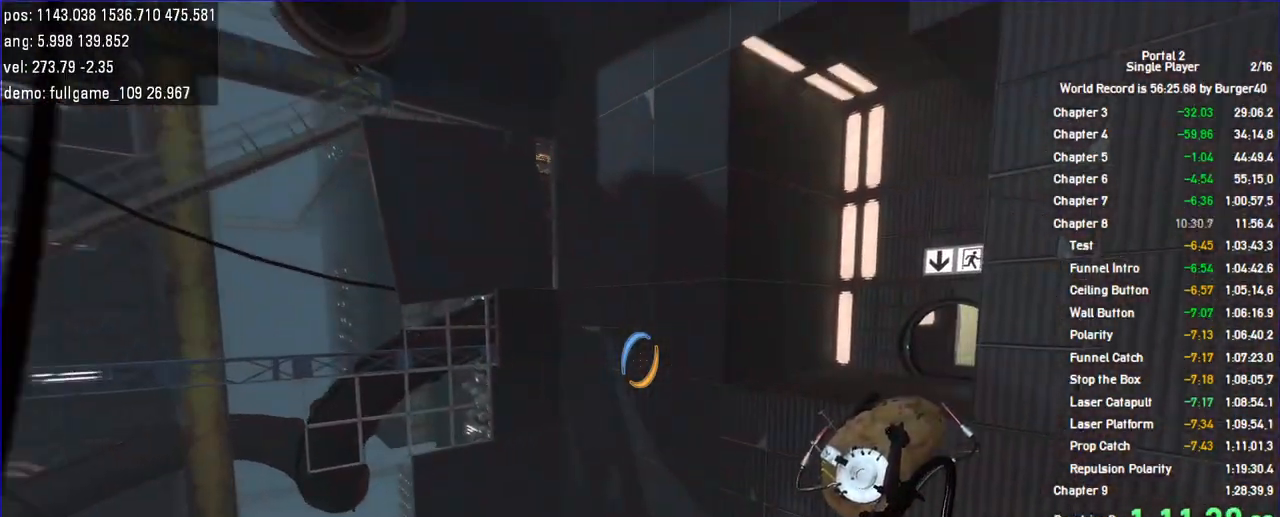
{"keys": ["d"], "mouse": [], "events": []}
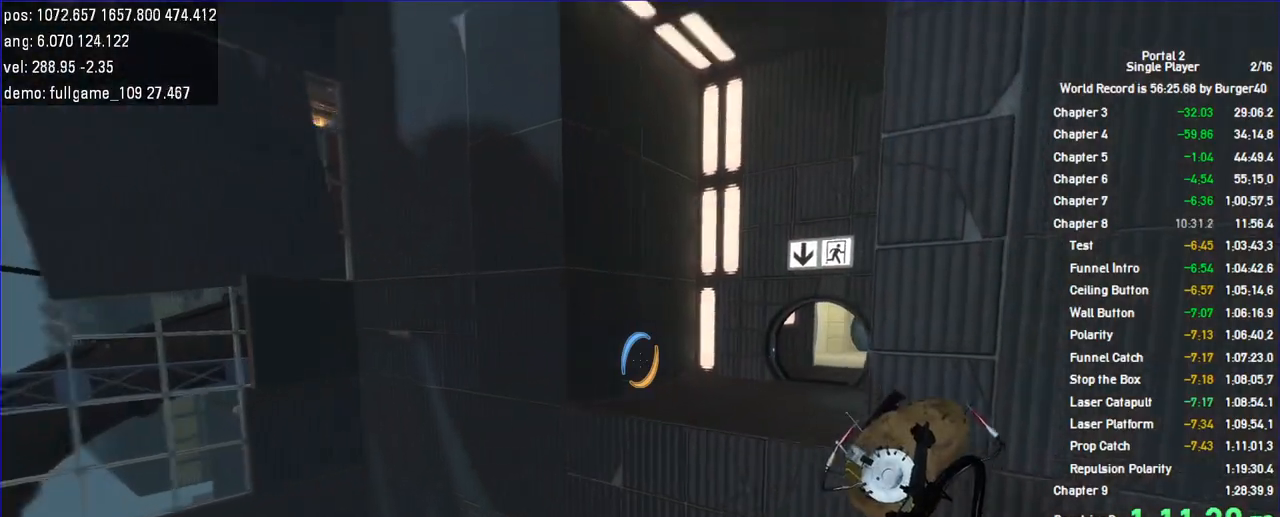
{"keys": [], "mouse": [], "events": [[267, "d", "up"]]}
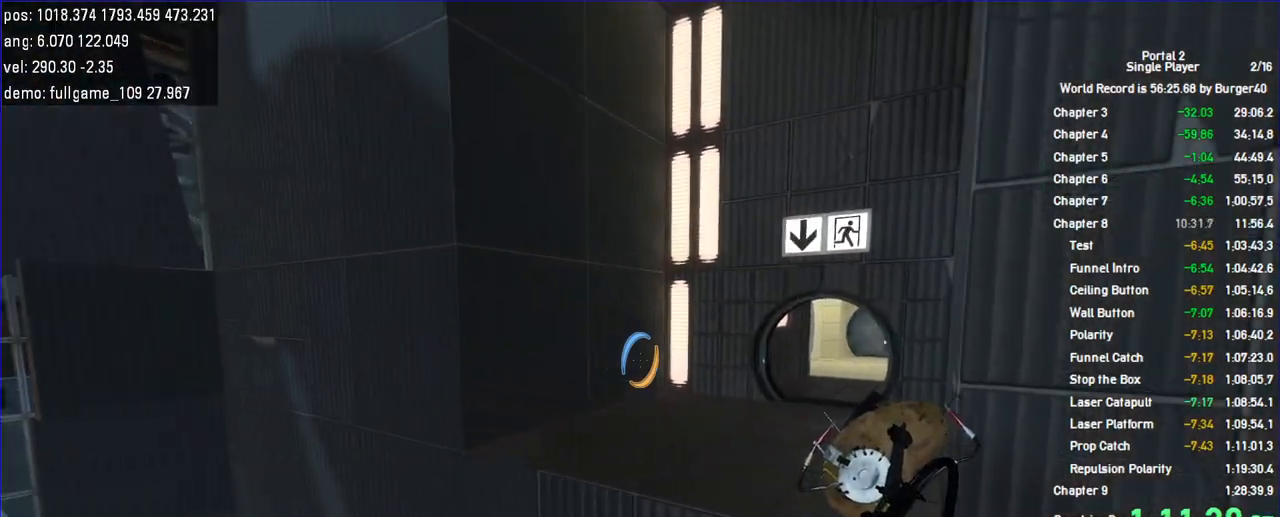
{"keys": [], "mouse": [], "events": []}
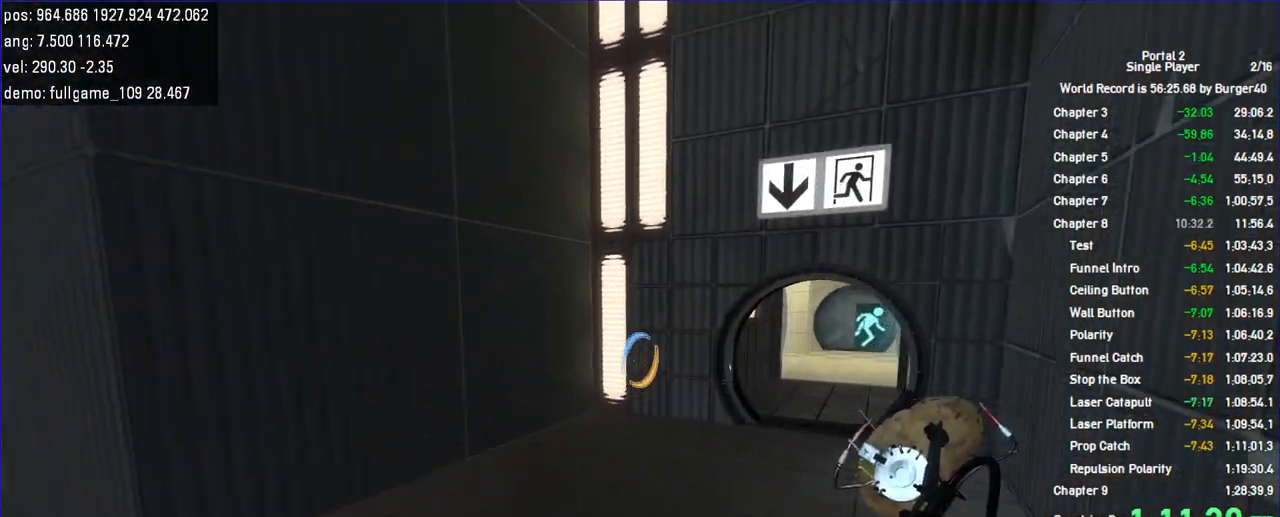
{"keys": [], "mouse": [], "events": [[67, "d", "down"], [467, "d", "up"]]}
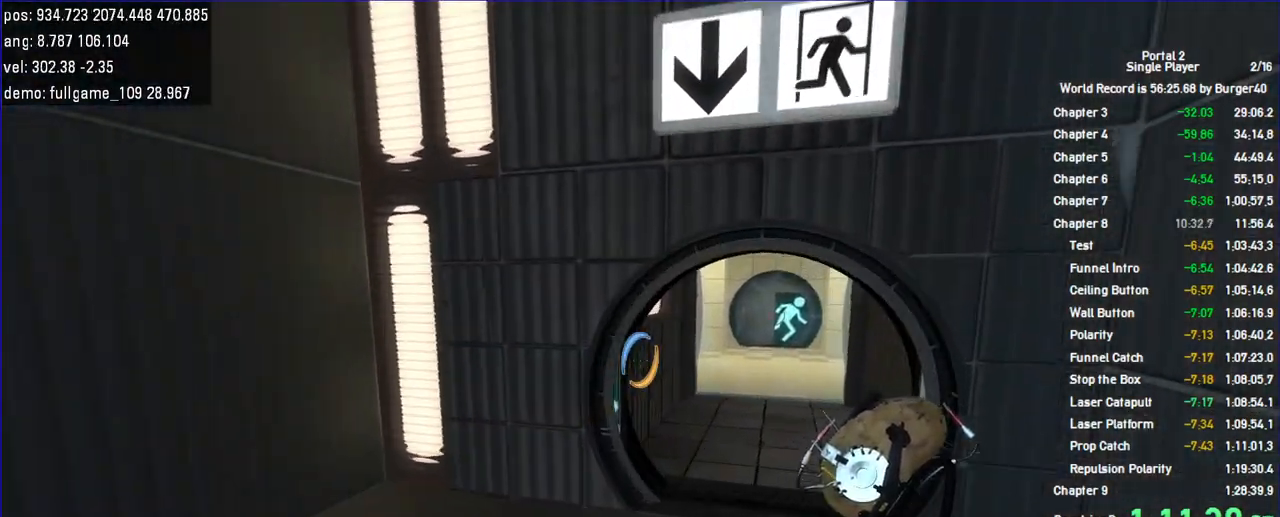
{"keys": ["a", "s"], "mouse": [], "events": [[233, "s", "down"], [433, "a", "down"]]}
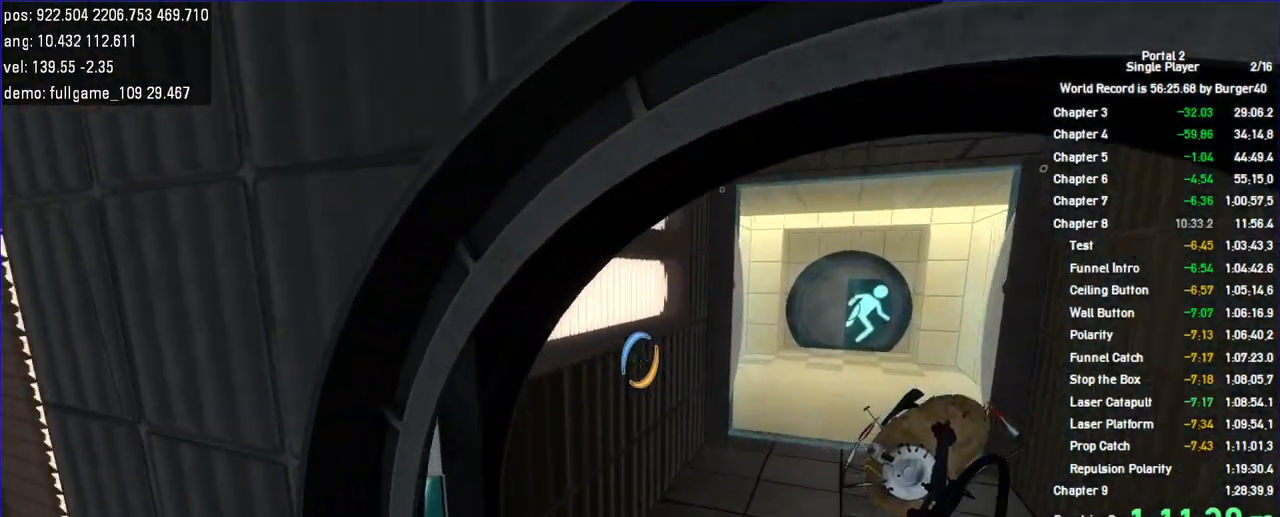
{"keys": ["d"], "mouse": [], "events": [[33, "s", "up"], [167, "a", "up"], [400, "d", "down"]]}
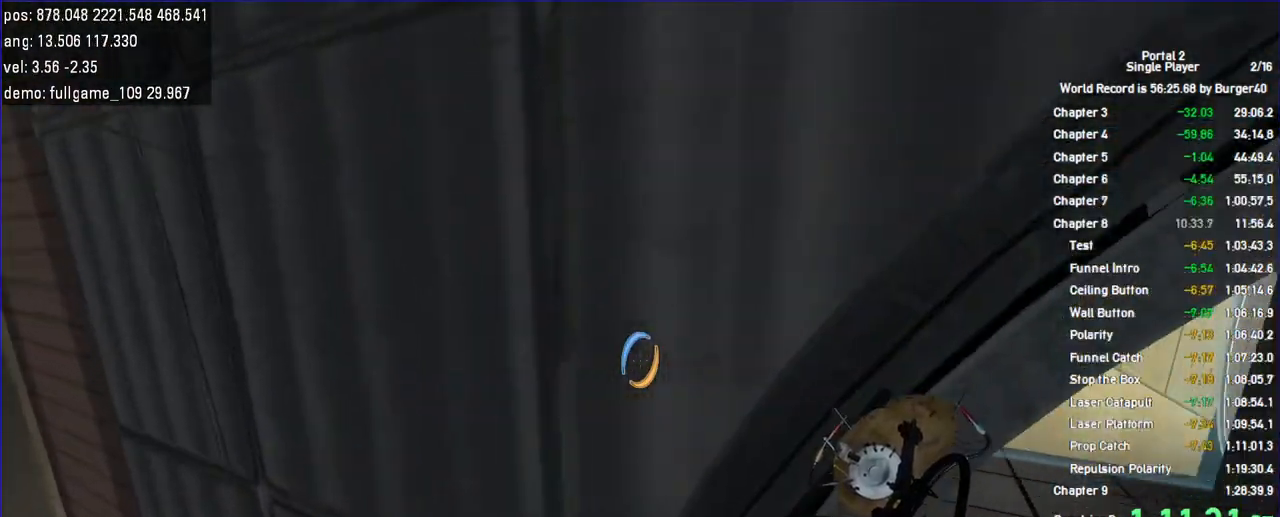
{"keys": [], "mouse": [], "events": [[300, "d", "up"]]}
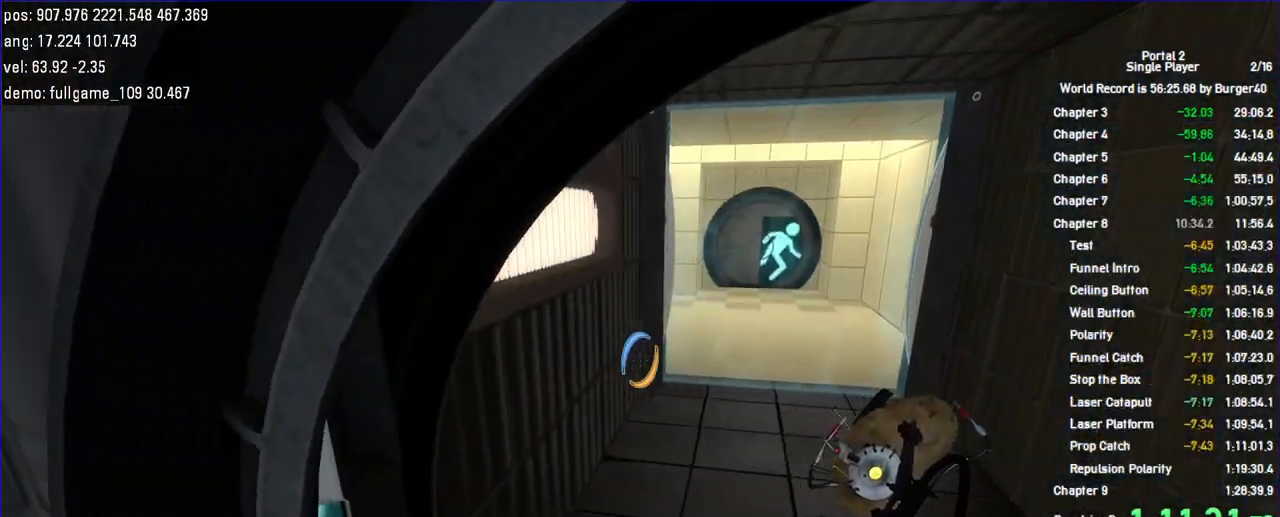
{"keys": ["a", "w"], "mouse": [], "events": [[300, "w", "down"], [433, "a", "down"]]}
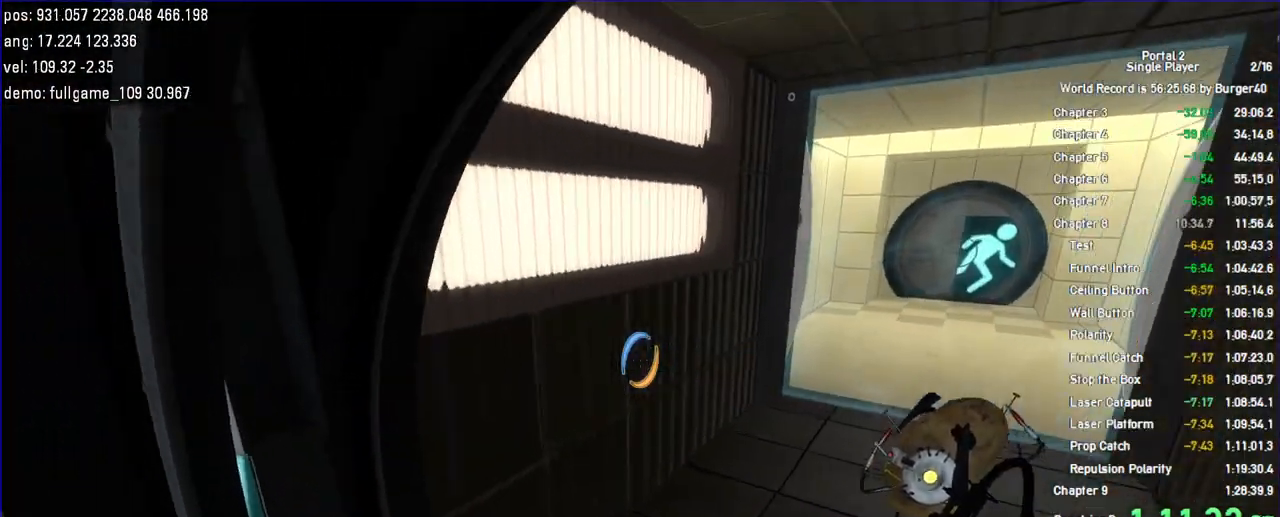
{"keys": ["w"], "mouse": [], "events": [[67, "a", "up"], [167, "a", "down"], [200, "a", "up"]]}
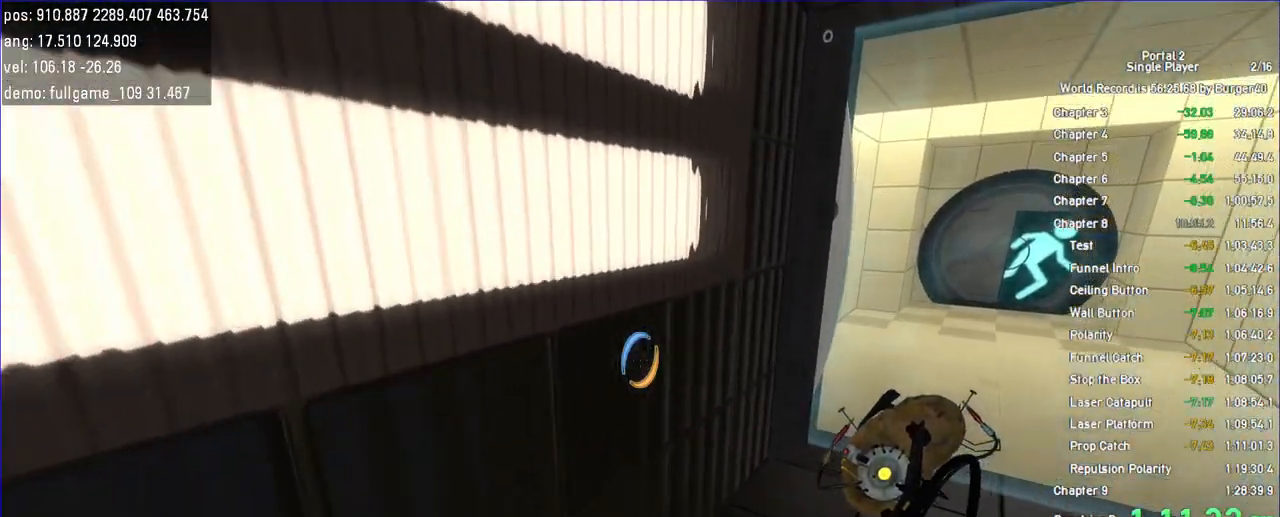
{"keys": ["w"], "mouse": [], "events": [[100, "d", "down"], [133, "w", "up"], [300, "w", "down"], [367, "d", "up"]]}
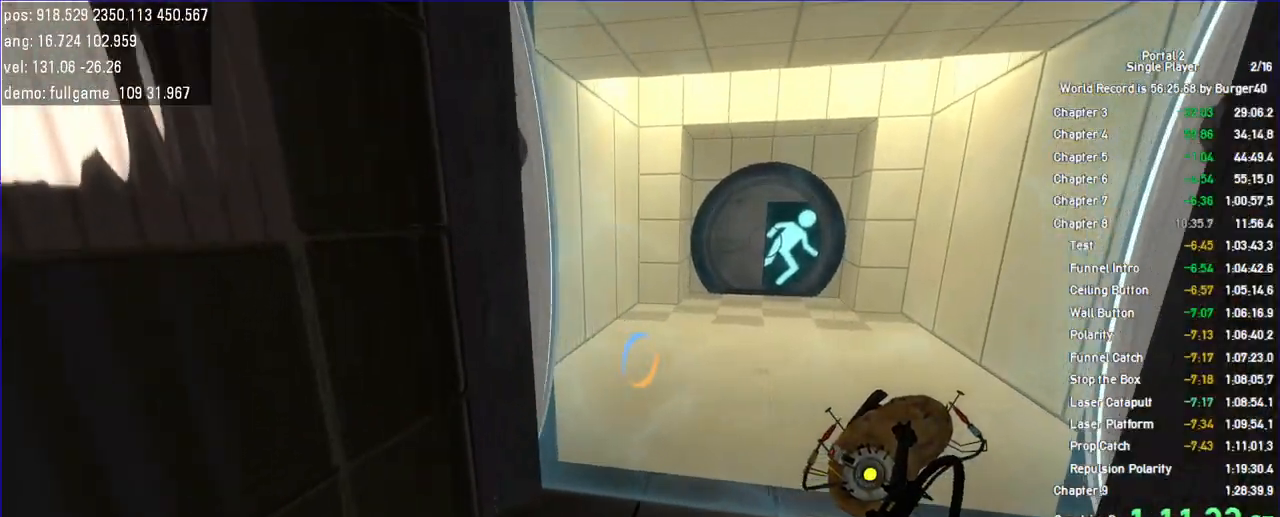
{"keys": ["w"], "mouse": [], "events": []}
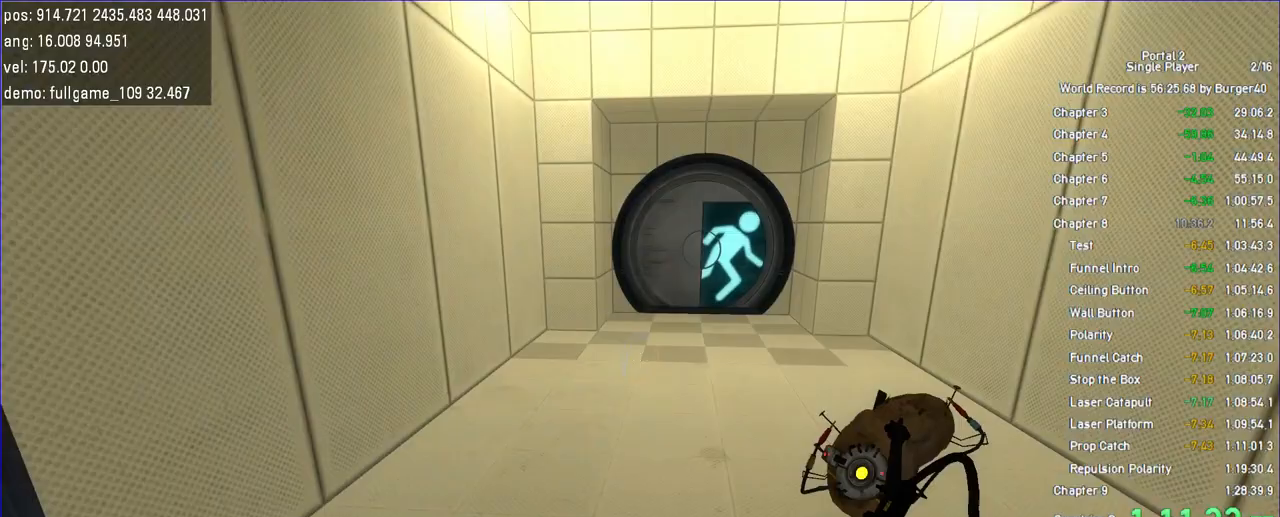
{"keys": ["d", "w"], "mouse": [], "events": [[200, "d", "down"], [300, "d", "up"], [367, "a", "down"], [467, "a", "up"], [467, "d", "down"]]}
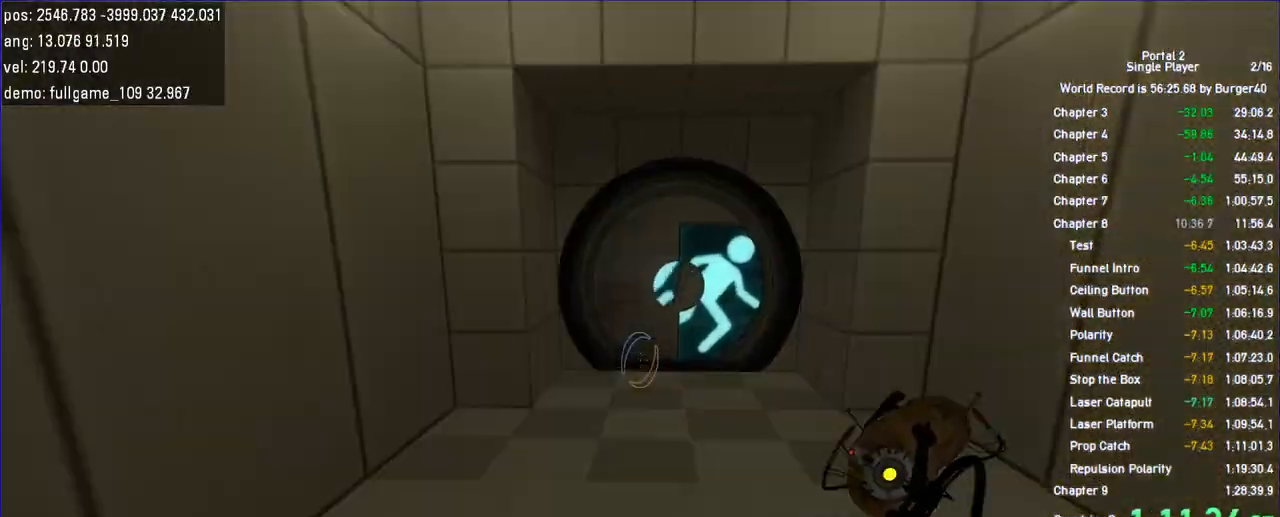
{"keys": ["d", "w"], "mouse": [], "events": [[67, "a", "down"], [67, "d", "up"], [200, "a", "up"], [200, "d", "down"], [300, "d", "up"], [333, "a", "down"], [433, "a", "up"], [433, "d", "down"]]}
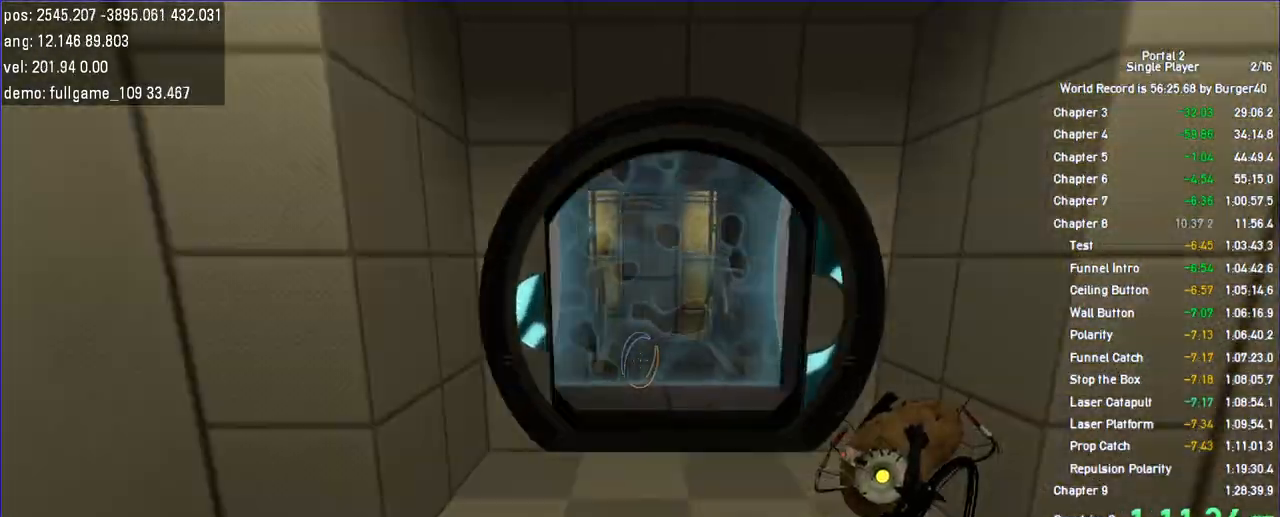
{"keys": ["w"], "mouse": [], "events": [[67, "a", "down"], [67, "d", "up"], [167, "a", "up"], [167, "d", "down"], [267, "d", "up"], [300, "a", "down"], [367, "a", "up"], [367, "d", "down"], [500, "d", "up"]]}
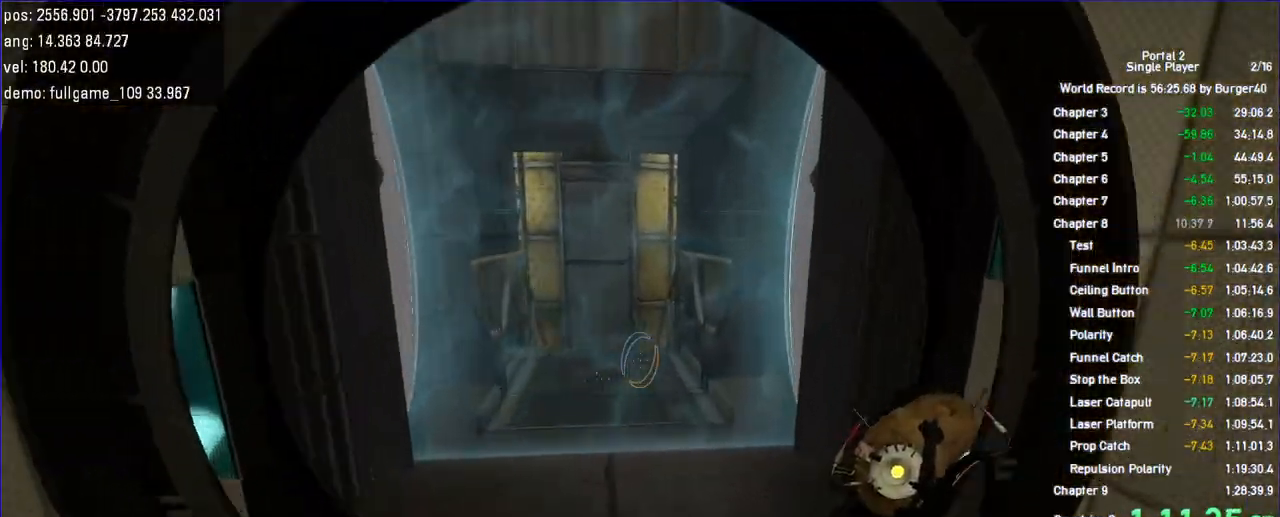
{"keys": ["a", "w"], "mouse": [], "events": [[33, "a", "down"], [100, "d", "down"], [133, "a", "up"], [200, "d", "up"], [233, "a", "down"], [333, "d", "down"], [367, "a", "up"], [433, "d", "up"], [467, "a", "down"]]}
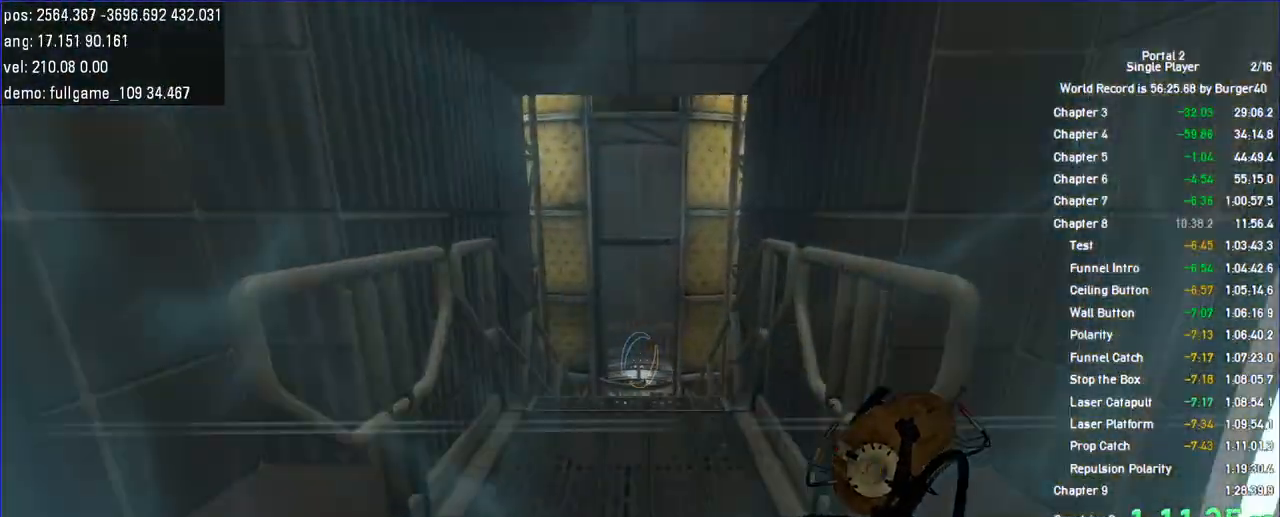
{"keys": ["d", "w"], "mouse": [], "events": [[67, "a", "up"], [67, "d", "down"], [167, "a", "down"], [167, "d", "up"], [300, "a", "up"], [300, "d", "down"], [367, "a", "down"], [367, "d", "up"], [467, "d", "down"], [500, "a", "up"]]}
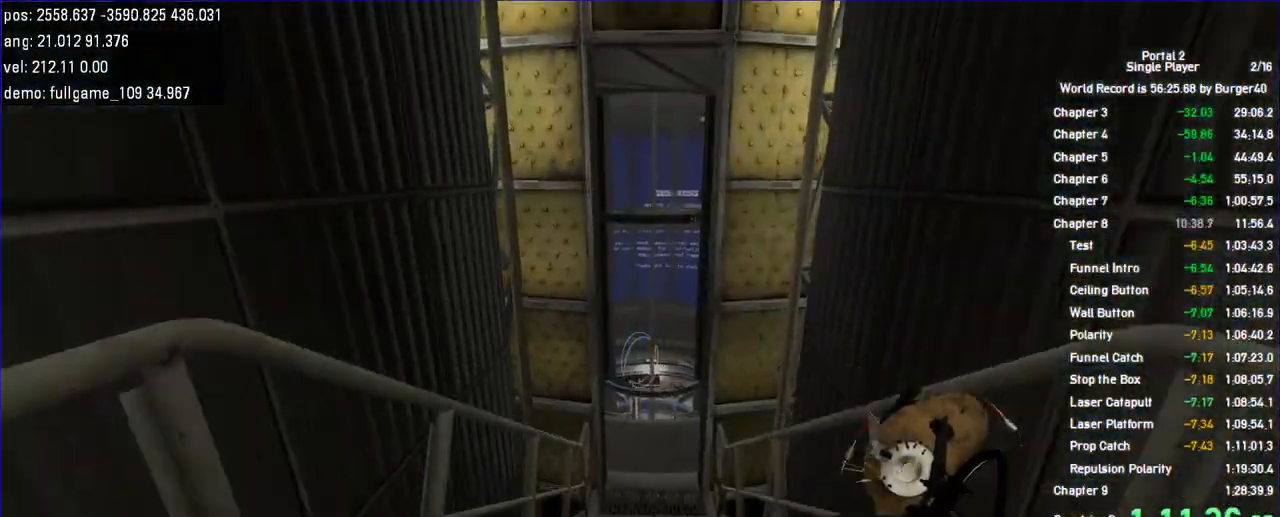
{"keys": ["d", "w"], "mouse": [], "events": [[133, "a", "down"], [133, "d", "up"], [200, "a", "up"], [200, "d", "down"], [333, "a", "down"], [333, "d", "up"], [433, "a", "up"], [433, "d", "down"]]}
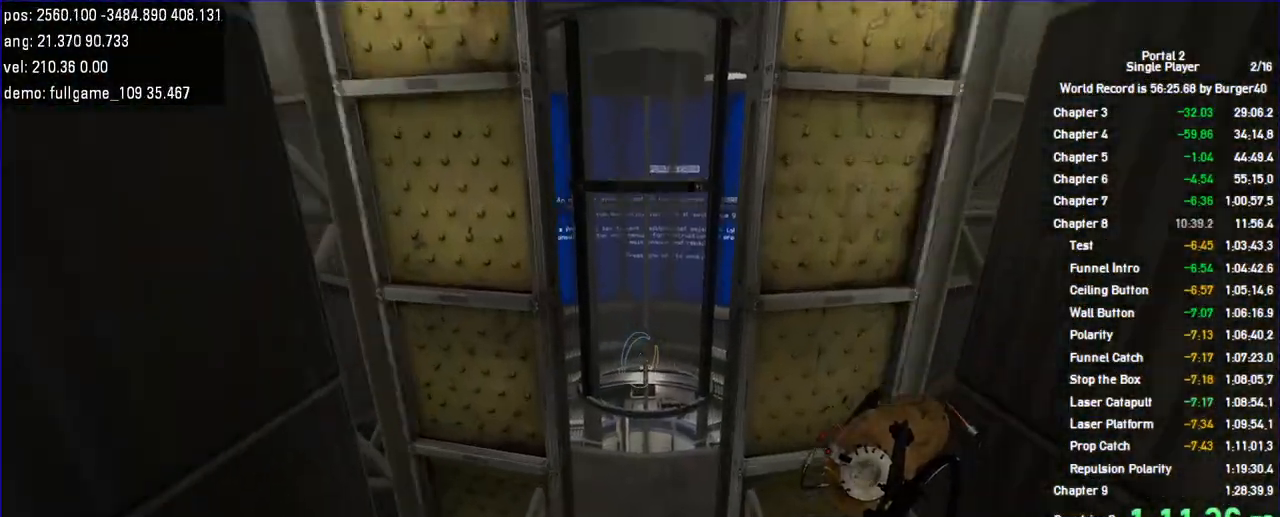
{"keys": ["a", "w"], "mouse": [], "events": [[67, "a", "down"], [67, "d", "up"], [167, "a", "up"], [167, "d", "down"], [267, "a", "down"], [267, "d", "up"], [400, "a", "up"], [400, "d", "down"], [467, "d", "up"], [500, "a", "down"]]}
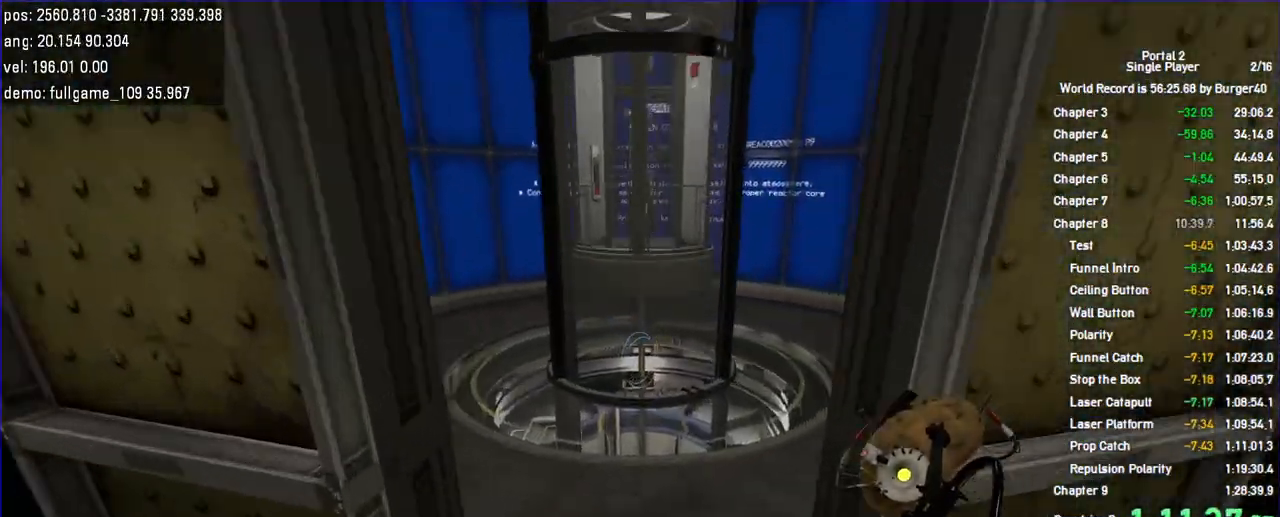
{"keys": ["d", "w"], "mouse": [], "events": [[100, "a", "up"], [100, "d", "down"], [167, "d", "up"], [200, "a", "down"], [300, "a", "up"], [300, "d", "down"], [400, "a", "down"], [400, "d", "up"], [500, "a", "up"], [500, "d", "down"]]}
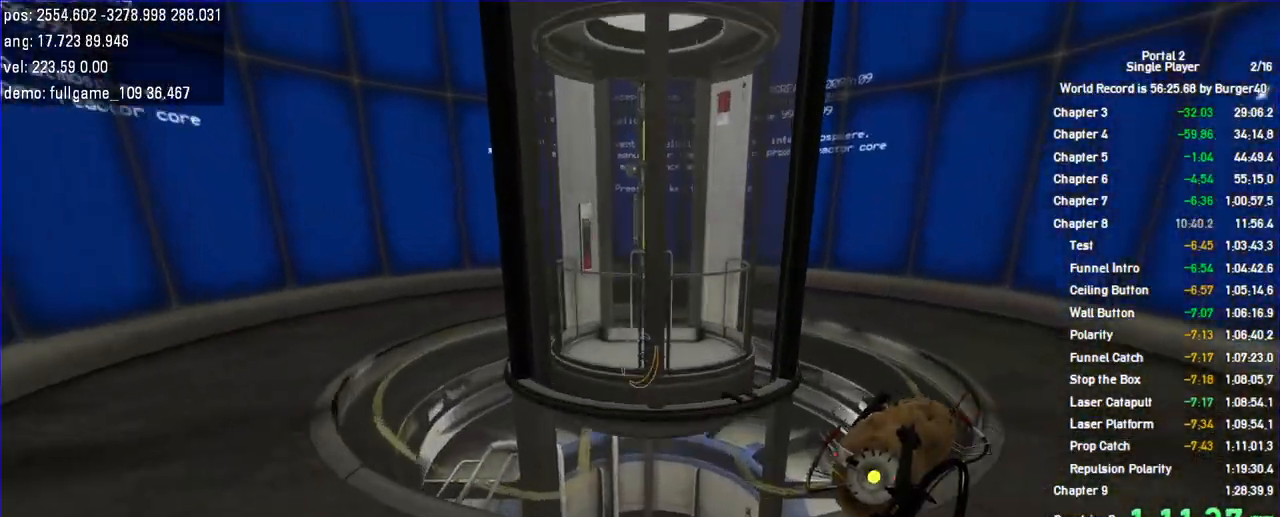
{"keys": ["w"], "mouse": [], "events": [[67, "d", "up"], [100, "a", "down"], [233, "a", "up"], [233, "d", "down"], [300, "d", "up"], [333, "a", "down"], [400, "a", "up"], [433, "d", "down"], [500, "d", "up"]]}
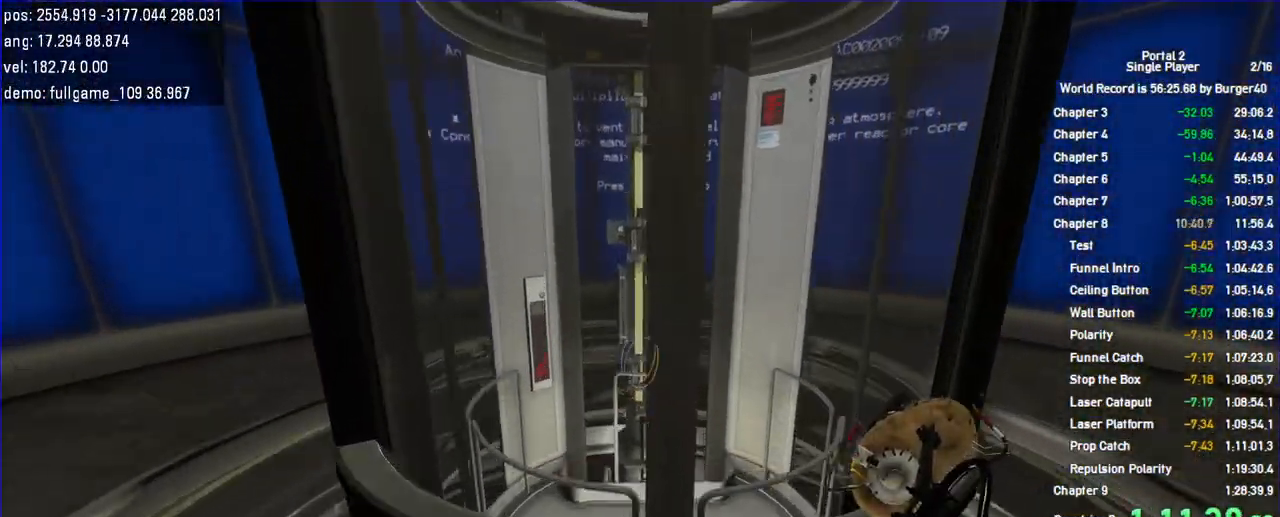
{"keys": ["w"], "mouse": [], "events": [[33, "a", "down"], [67, "a", "up"], [100, "d", "down"], [133, "d", "up"]]}
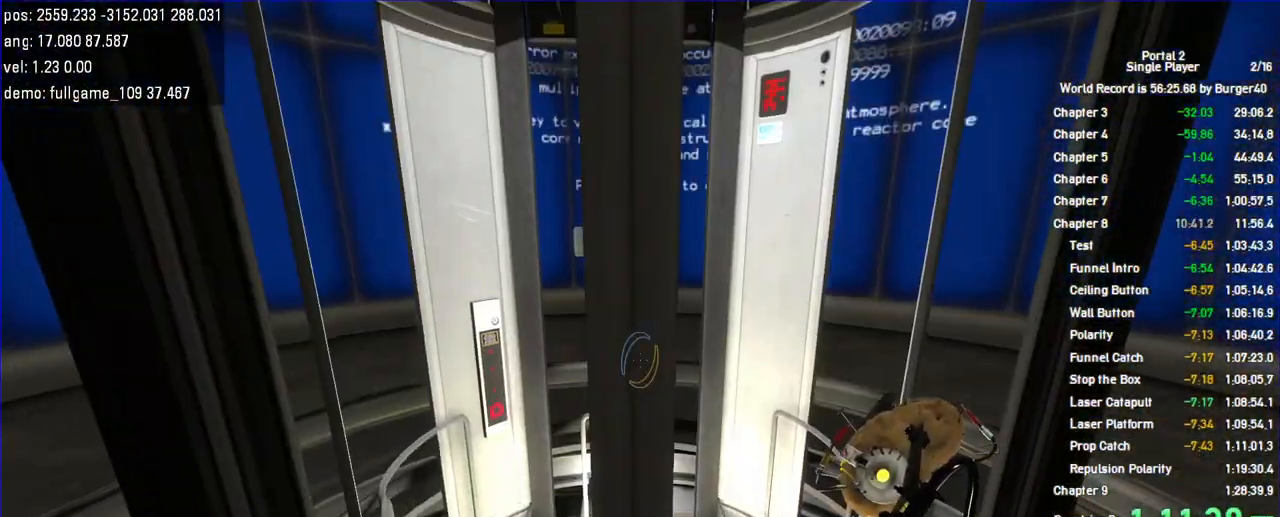
{"keys": ["w"], "mouse": [], "events": [[100, "w", "up"], [367, "w", "down"]]}